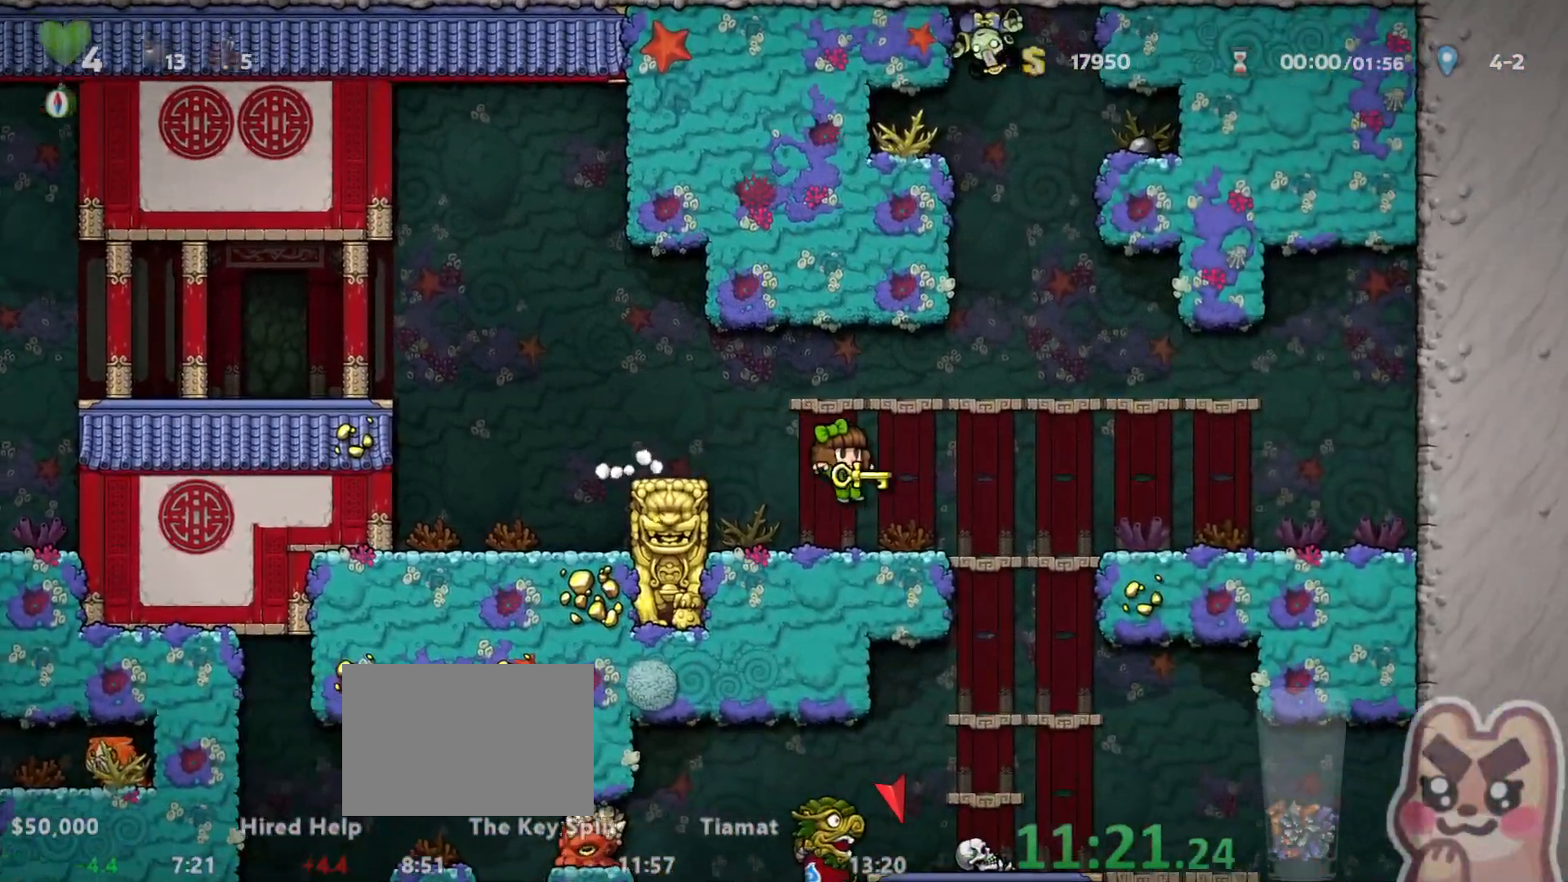
Gameplay with keyboard; each line is a JSON object with the keys held at the frame after it. "events" lists presses ("down") and releases ("up") of "a", "down", "escape", "left", "right", "run", "s", "space", "up", "x" and "z" between this image and that frame as [ms after this image, input, new state], when the widget could be followed in between. No other keys are recorded. Mouse input is not recorded. Key names are as the overlay labels them; some are game actions (e.g. jump) rather than physical keys.
{"keys": [], "events": [[183, "down", "down"], [233, "right", "up"], [233, "z", "down"], [267, "down", "up"], [267, "run", "up"], [267, "z", "up"]]}
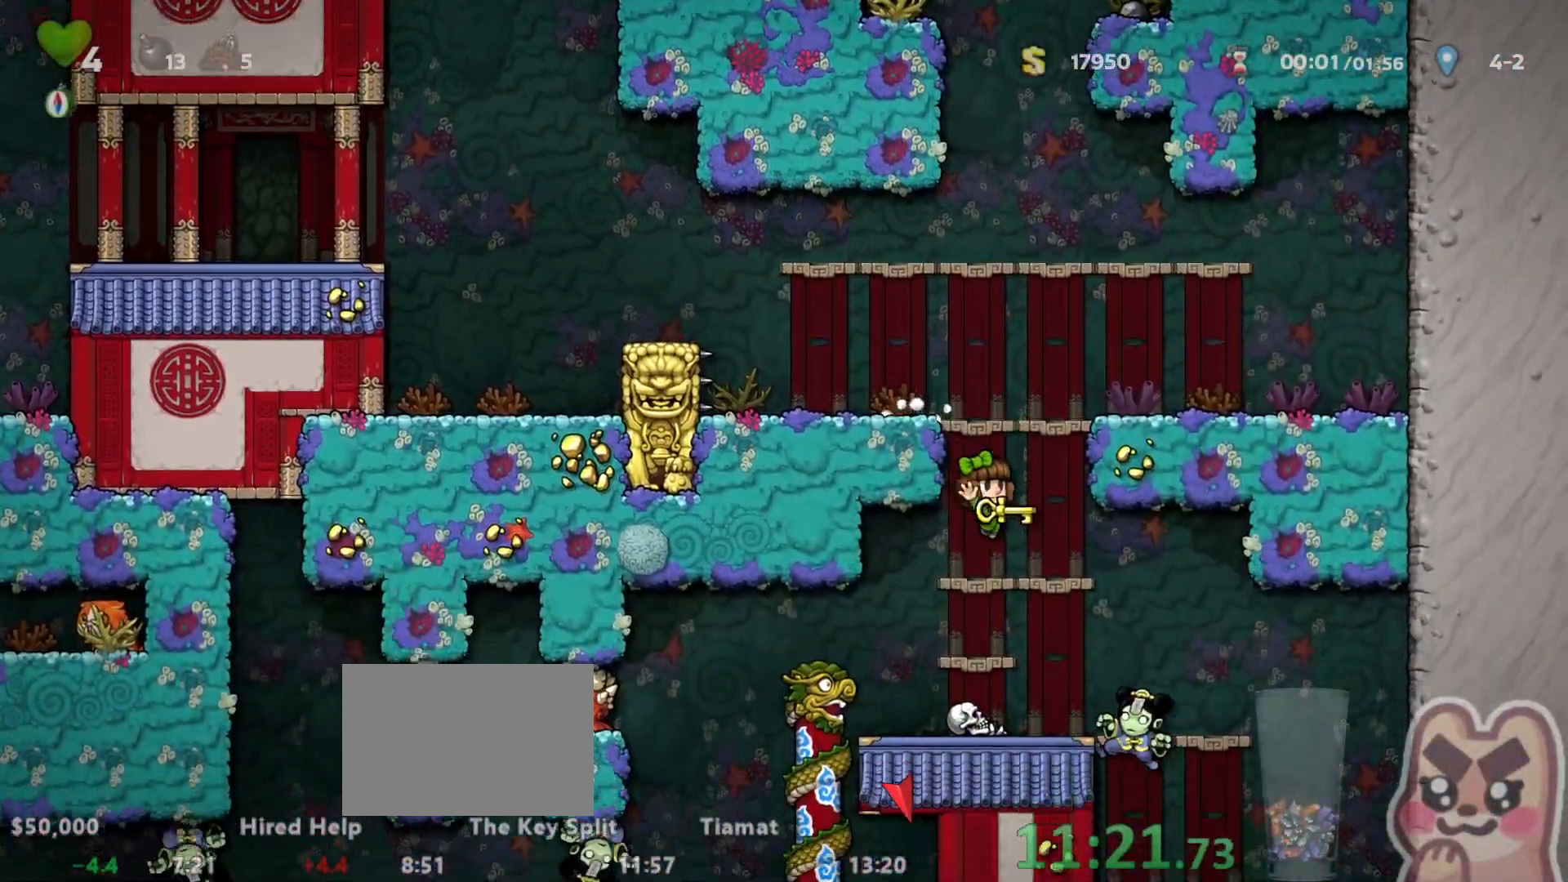
{"keys": ["left", "run"], "events": [[50, "left", "down"], [50, "run", "down"], [183, "run", "up"], [217, "left", "up"], [500, "left", "down"], [500, "run", "down"]]}
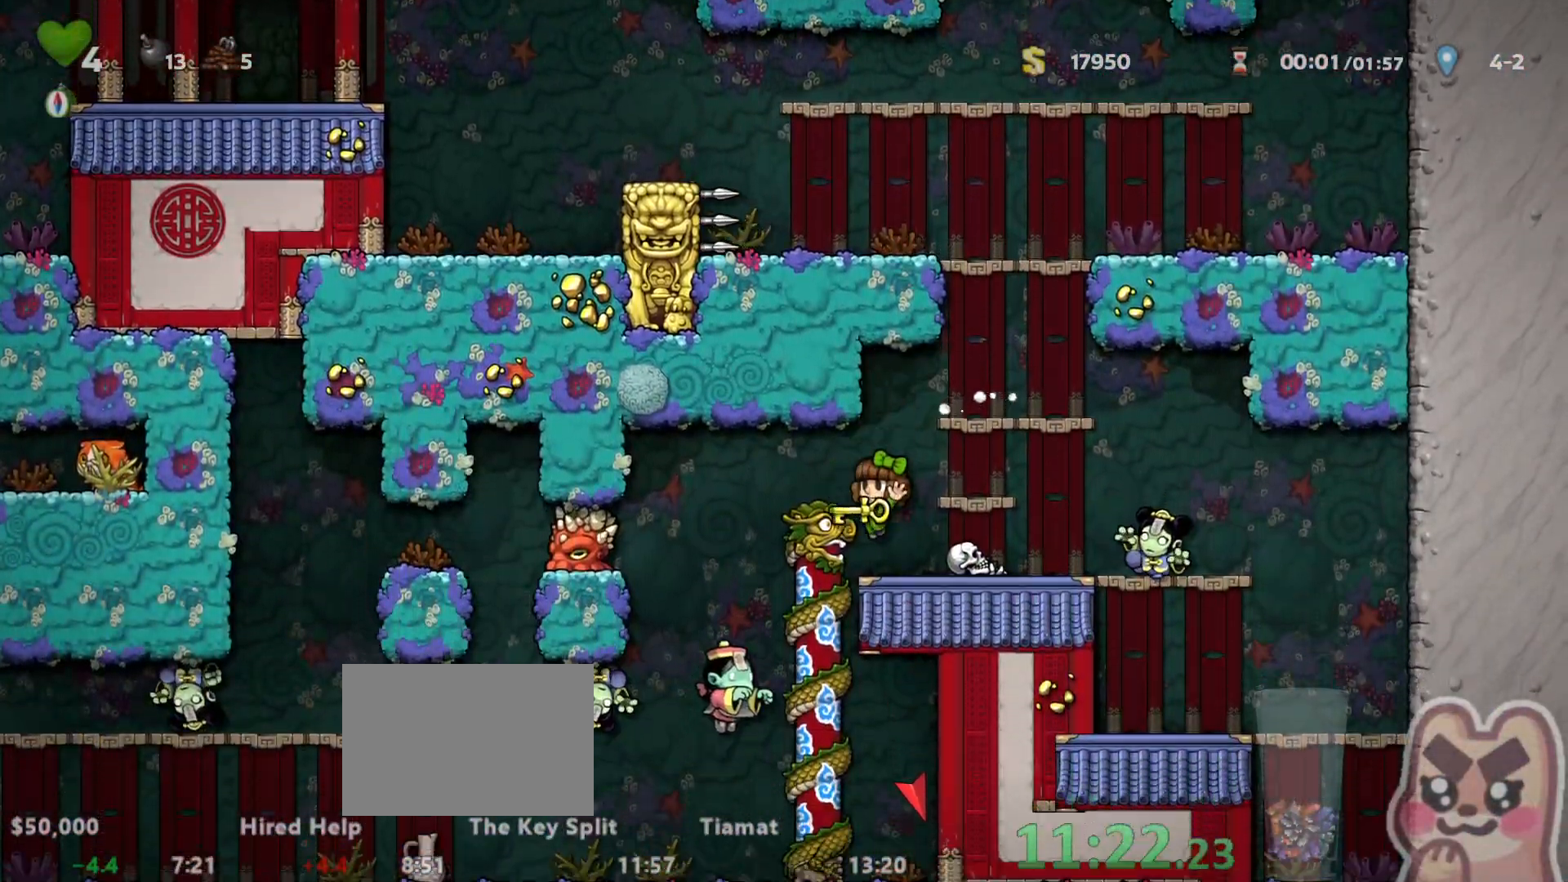
{"keys": ["right"], "events": [[183, "run", "up"], [250, "left", "up"], [483, "right", "down"]]}
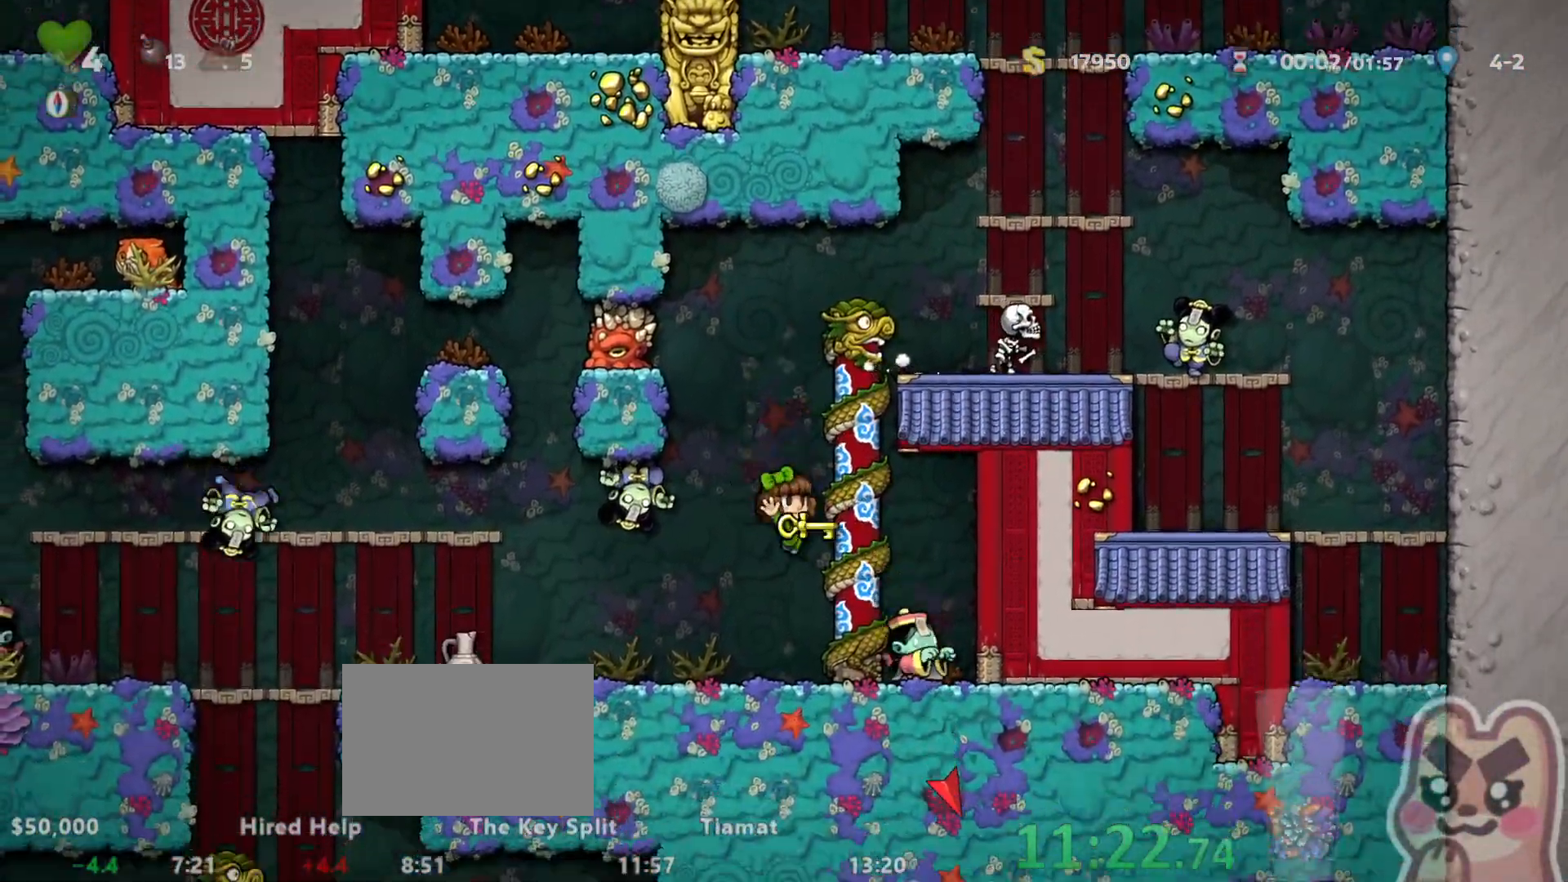
{"keys": ["left"], "events": [[100, "right", "up"], [450, "left", "down"]]}
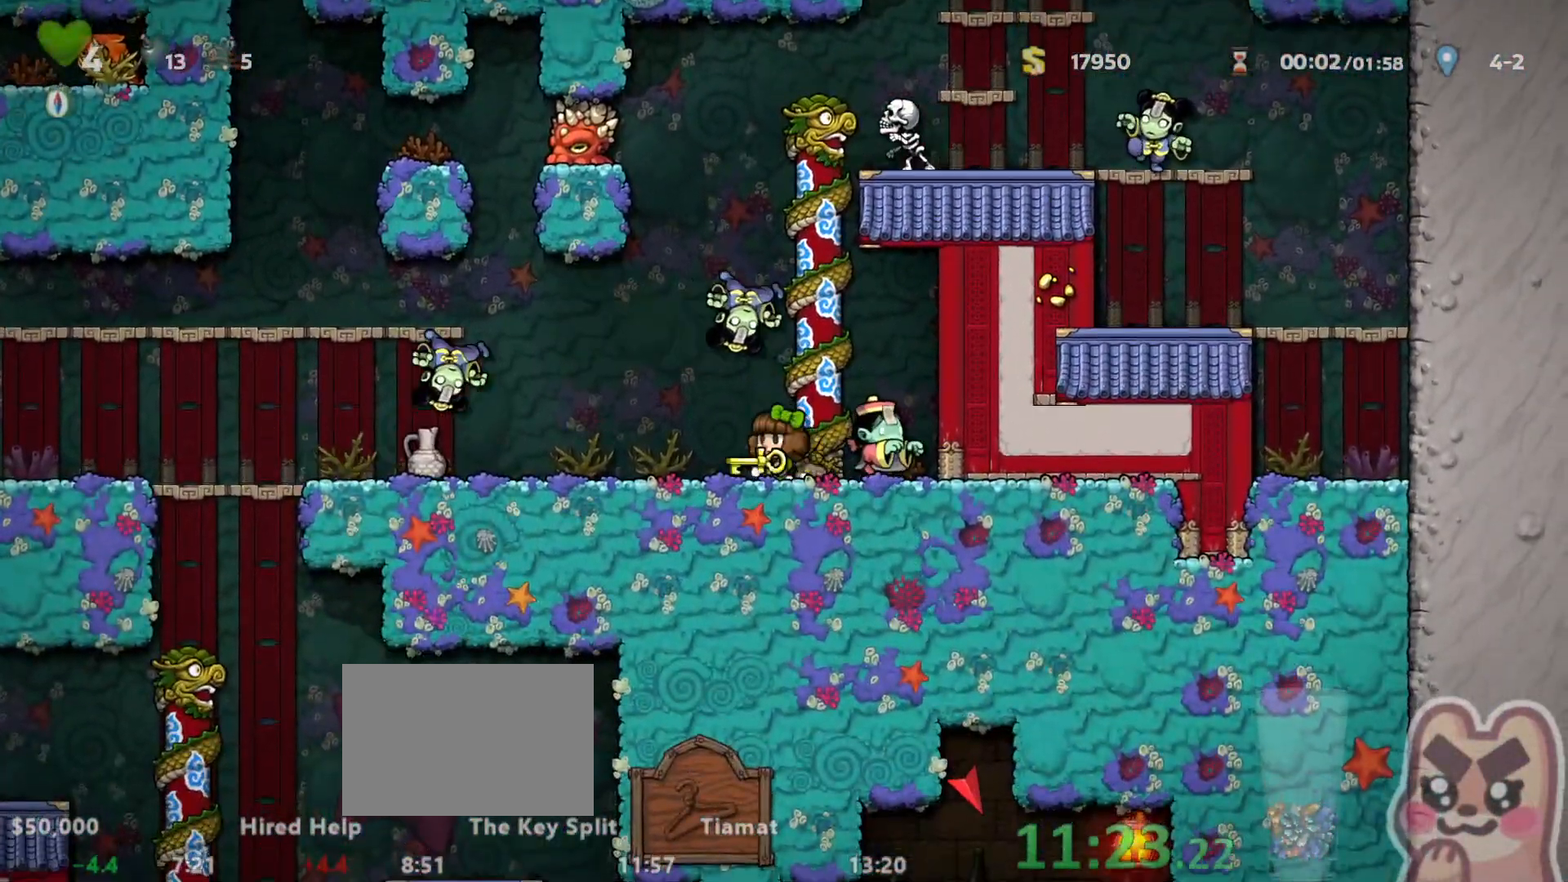
{"keys": ["left", "run"], "events": [[17, "run", "down"]]}
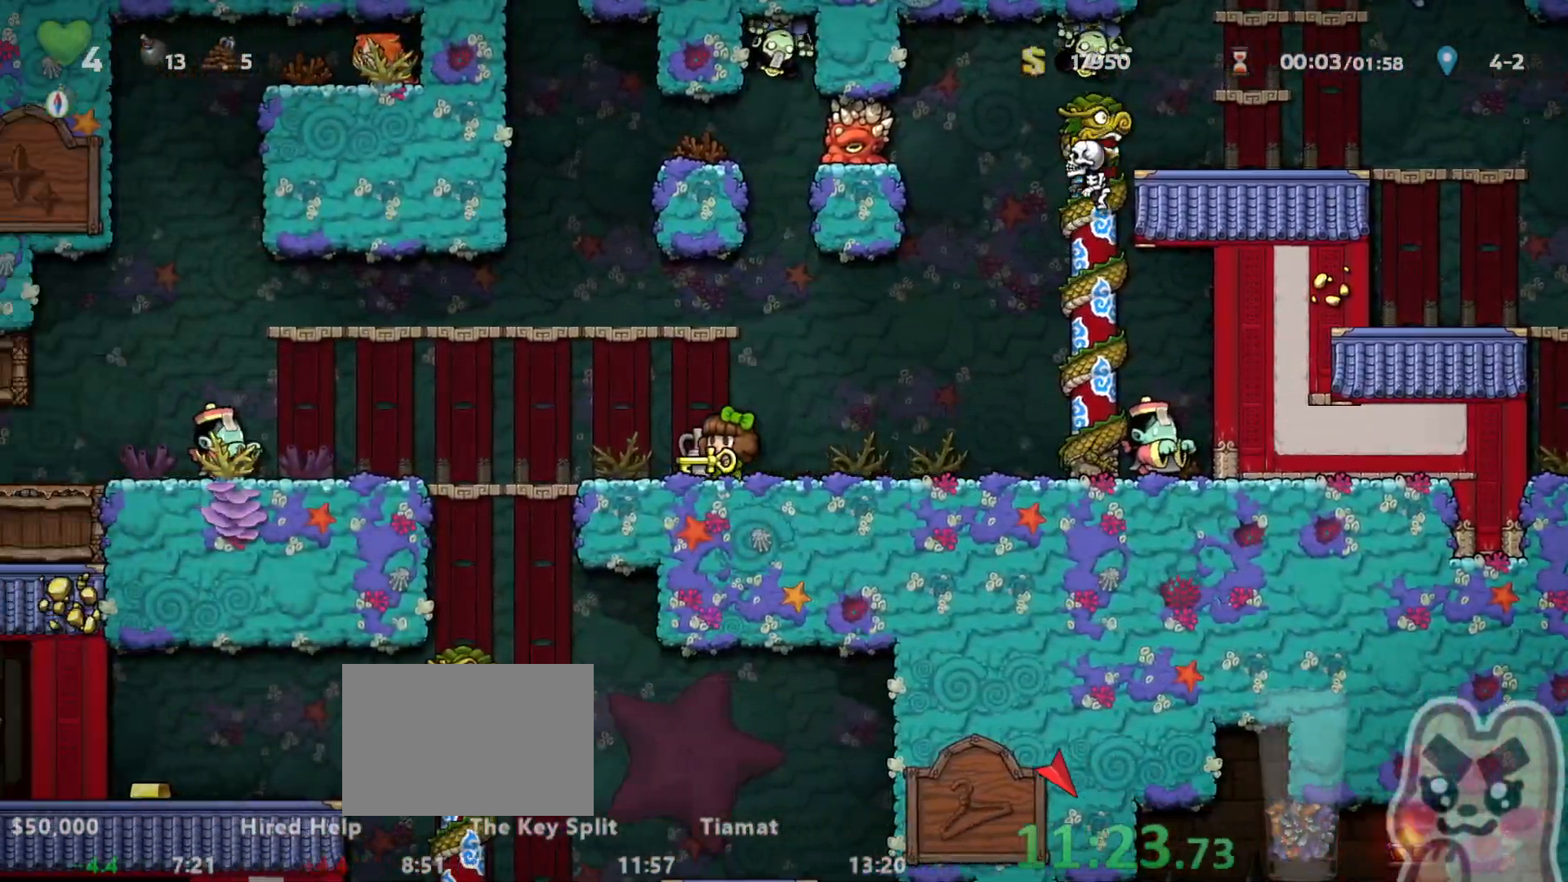
{"keys": [], "events": [[250, "down", "down"], [283, "left", "up"], [283, "z", "down"], [333, "down", "up"], [333, "run", "up"], [333, "z", "up"]]}
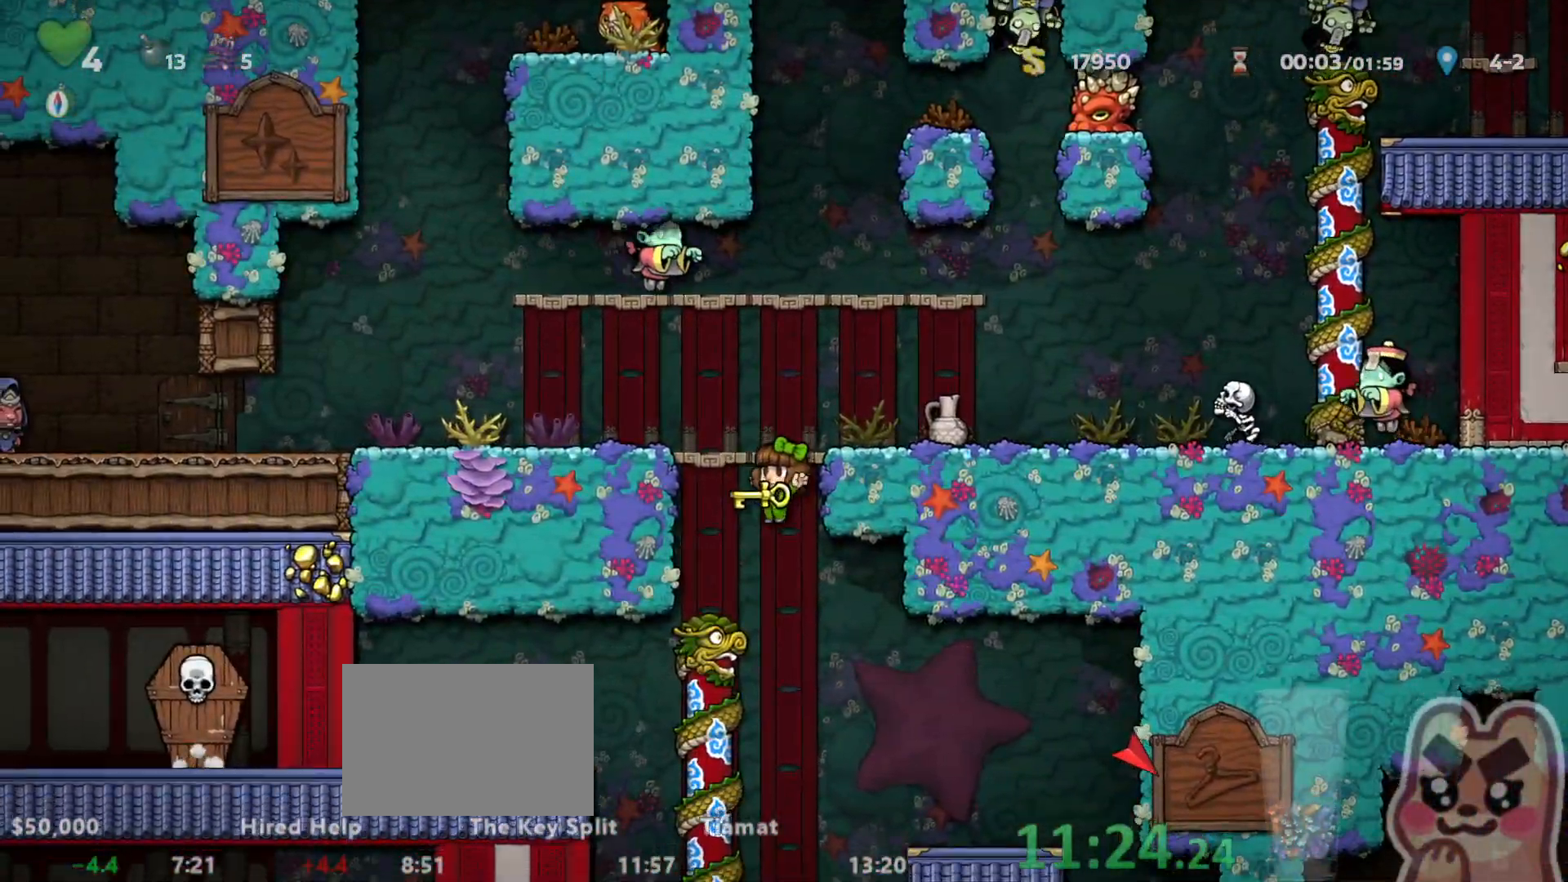
{"keys": ["right", "run"], "events": [[67, "right", "down"], [100, "run", "down"], [317, "run", "up"], [367, "left", "down"], [367, "right", "up"], [433, "left", "up"], [433, "right", "down"], [467, "run", "down"]]}
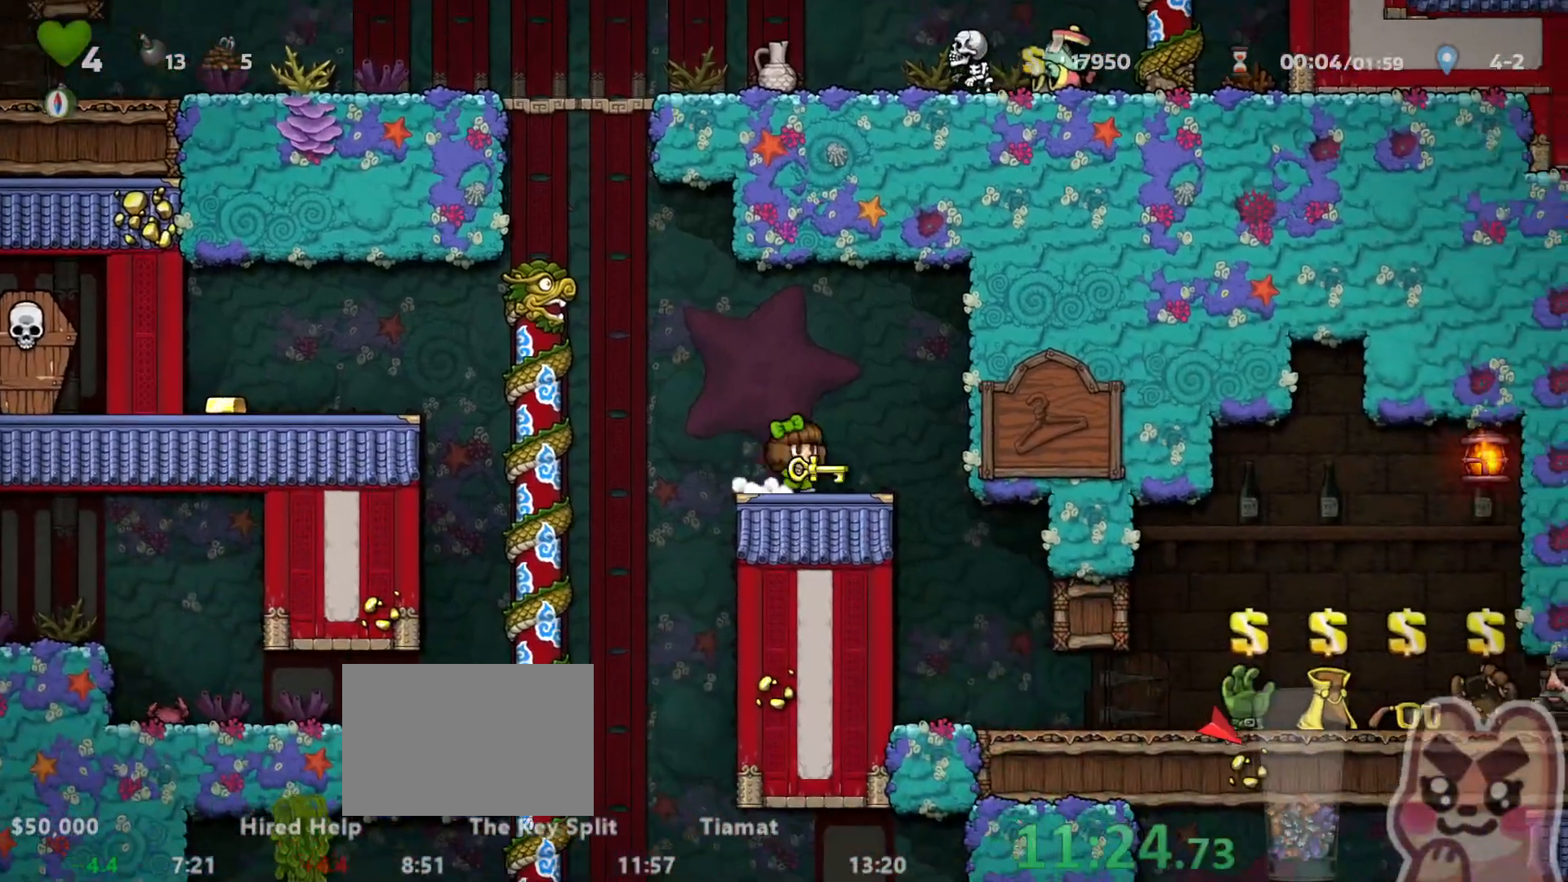
{"keys": ["right"], "events": [[100, "run", "up"], [133, "right", "up"], [200, "left", "down"], [217, "down", "down"], [317, "left", "up"], [317, "x", "down"], [350, "down", "up"], [350, "right", "down"], [350, "x", "up"], [400, "run", "down"], [467, "run", "up"]]}
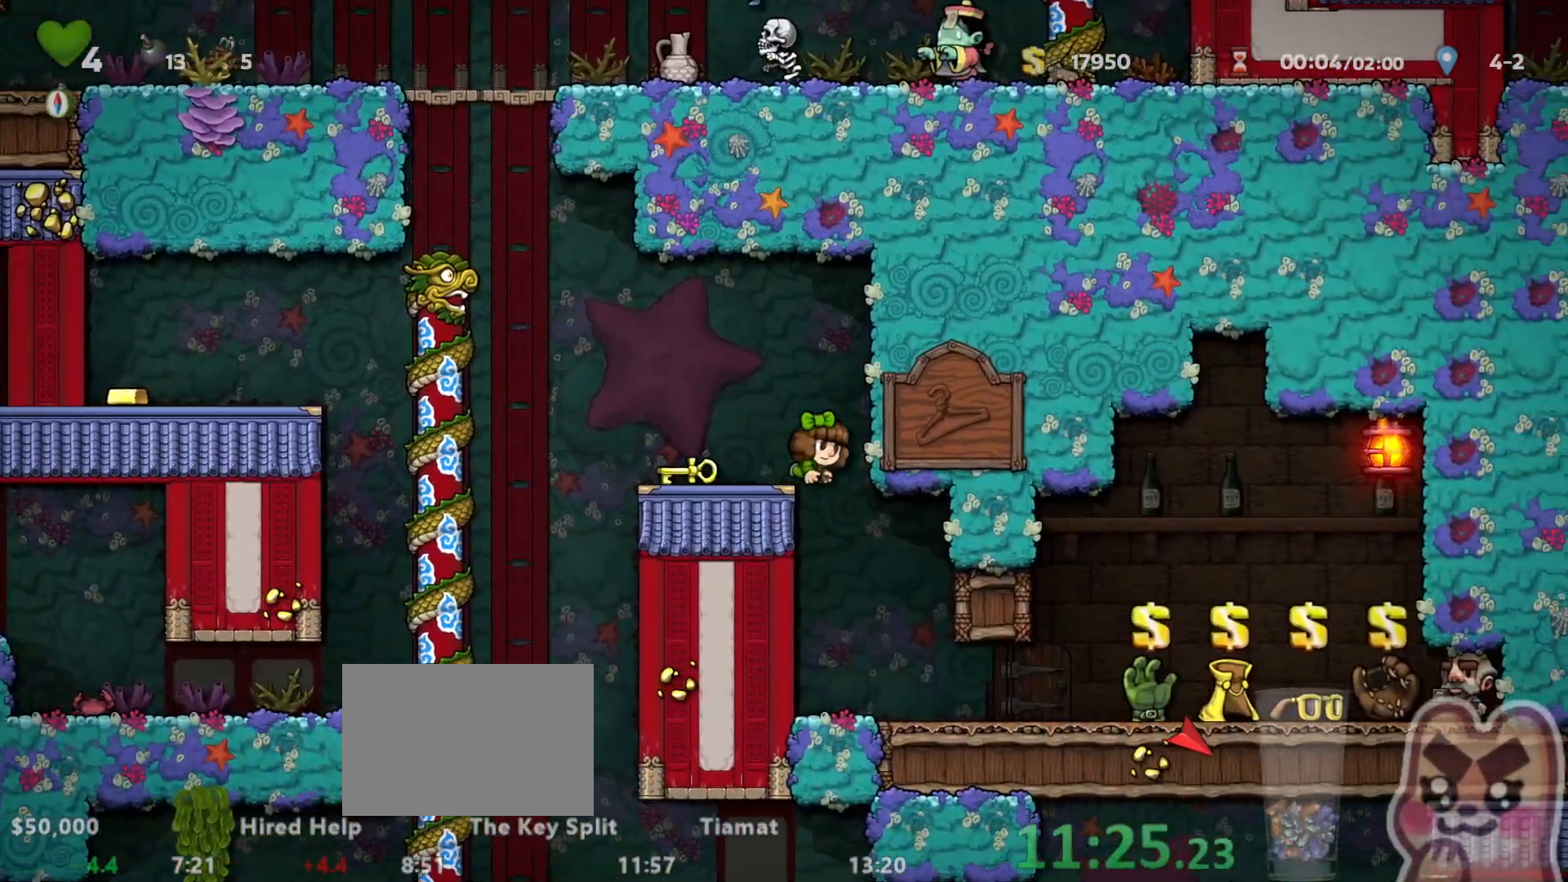
{"keys": ["right", "run"], "events": [[133, "right", "up"], [317, "right", "down"], [383, "run", "down"]]}
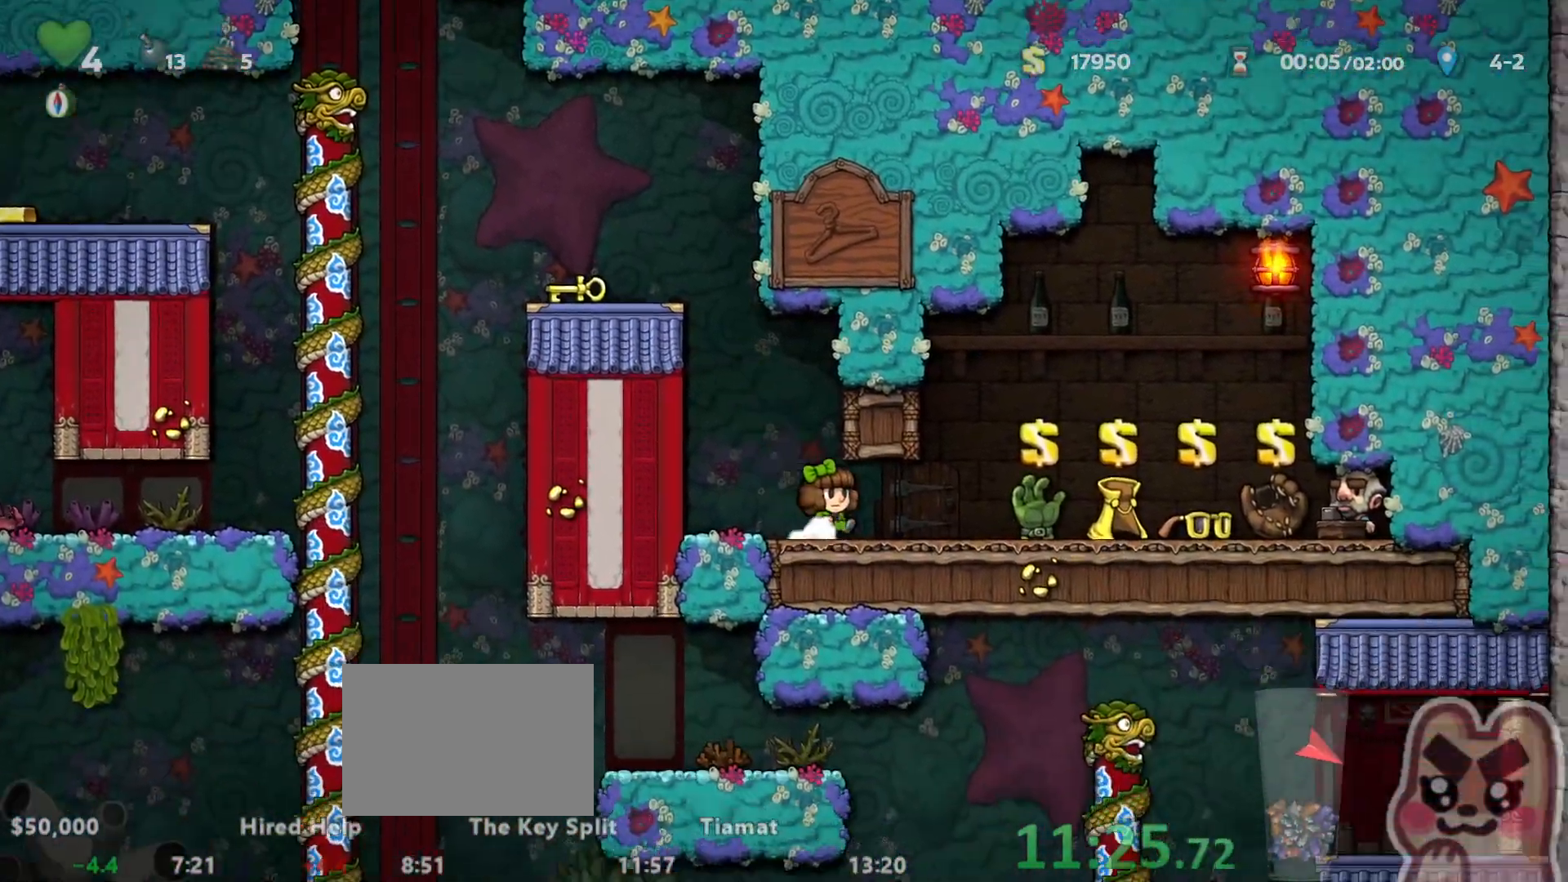
{"keys": [], "events": [[383, "run", "up"], [450, "right", "up"]]}
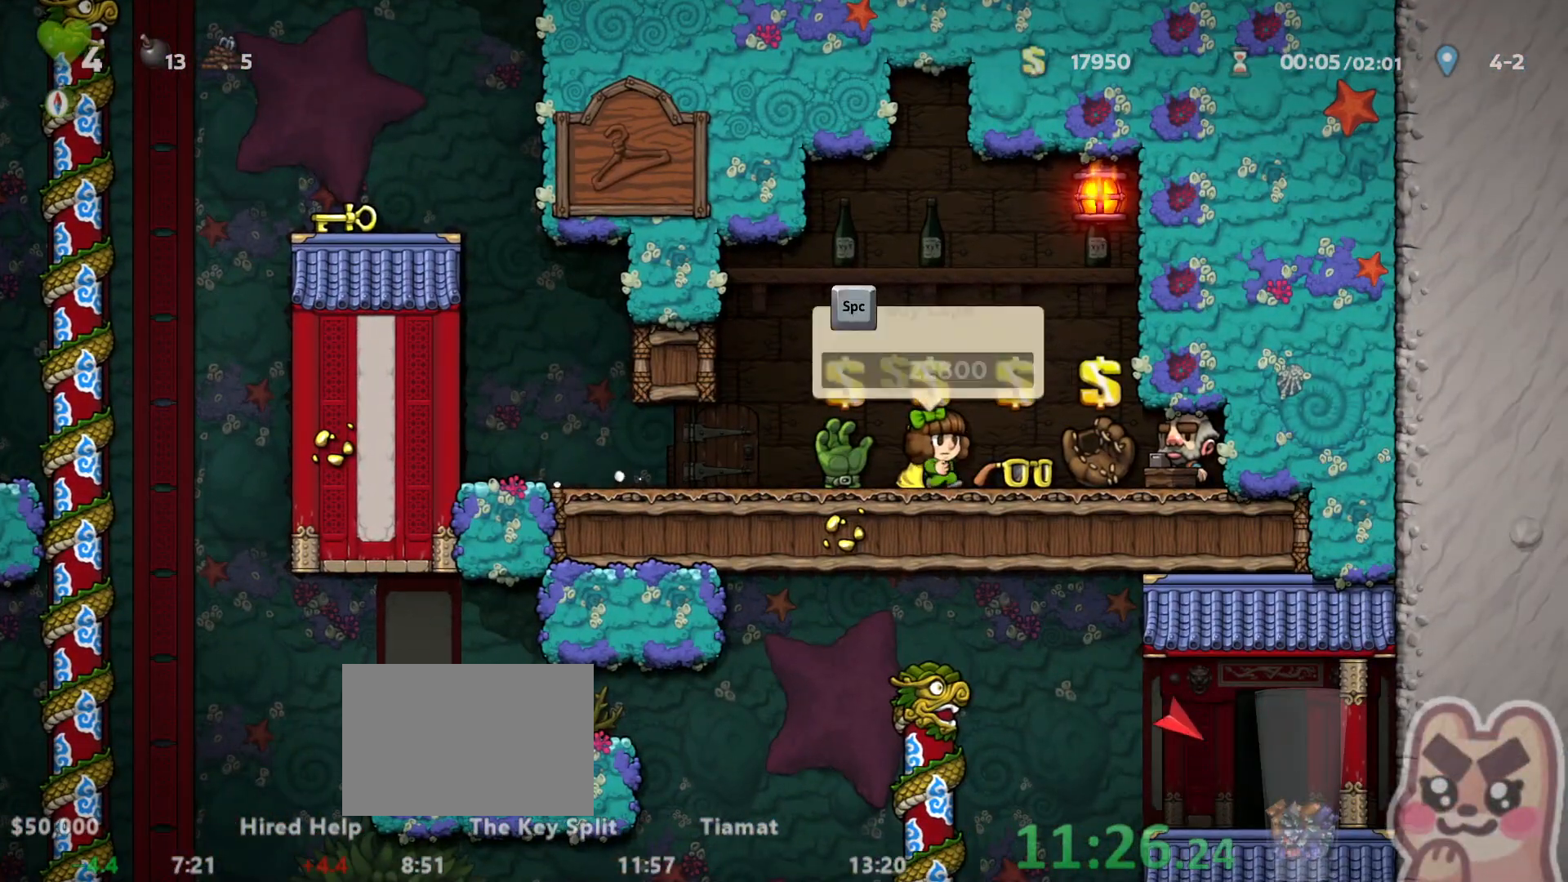
{"keys": ["down"], "events": [[117, "space", "down"], [183, "space", "up"], [450, "down", "down"]]}
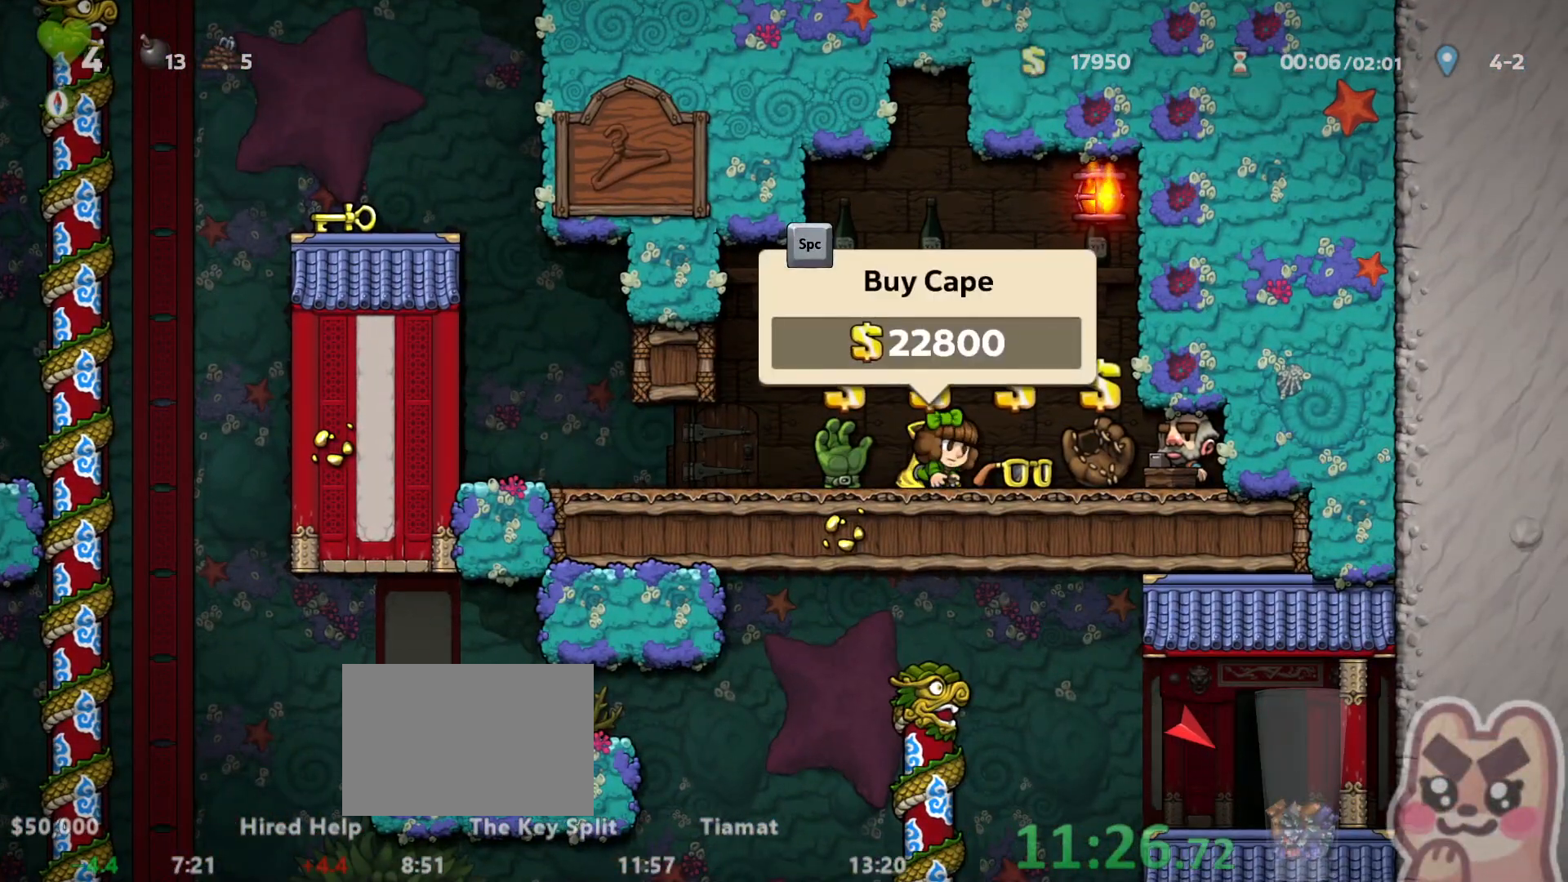
{"keys": ["left", "run"], "events": [[33, "x", "down"], [100, "down", "up"], [100, "right", "down"], [100, "run", "down"], [100, "x", "up"], [333, "a", "down"], [333, "left", "down"], [333, "right", "up"], [400, "a", "up"]]}
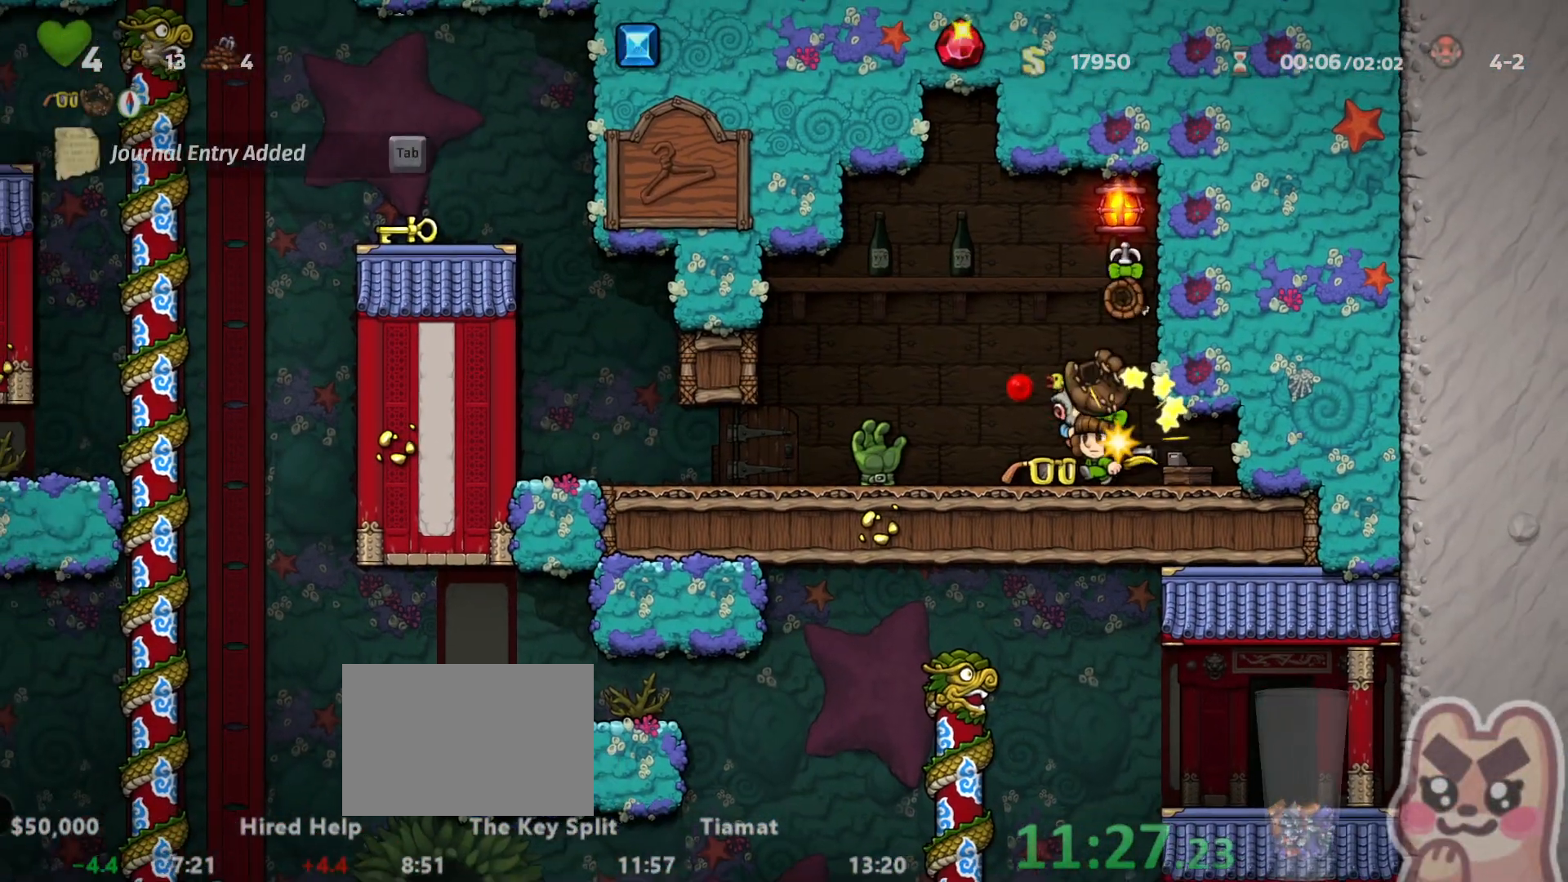
{"keys": ["left", "run"], "events": [[183, "left", "up"], [217, "run", "up"], [417, "left", "down"], [417, "run", "down"]]}
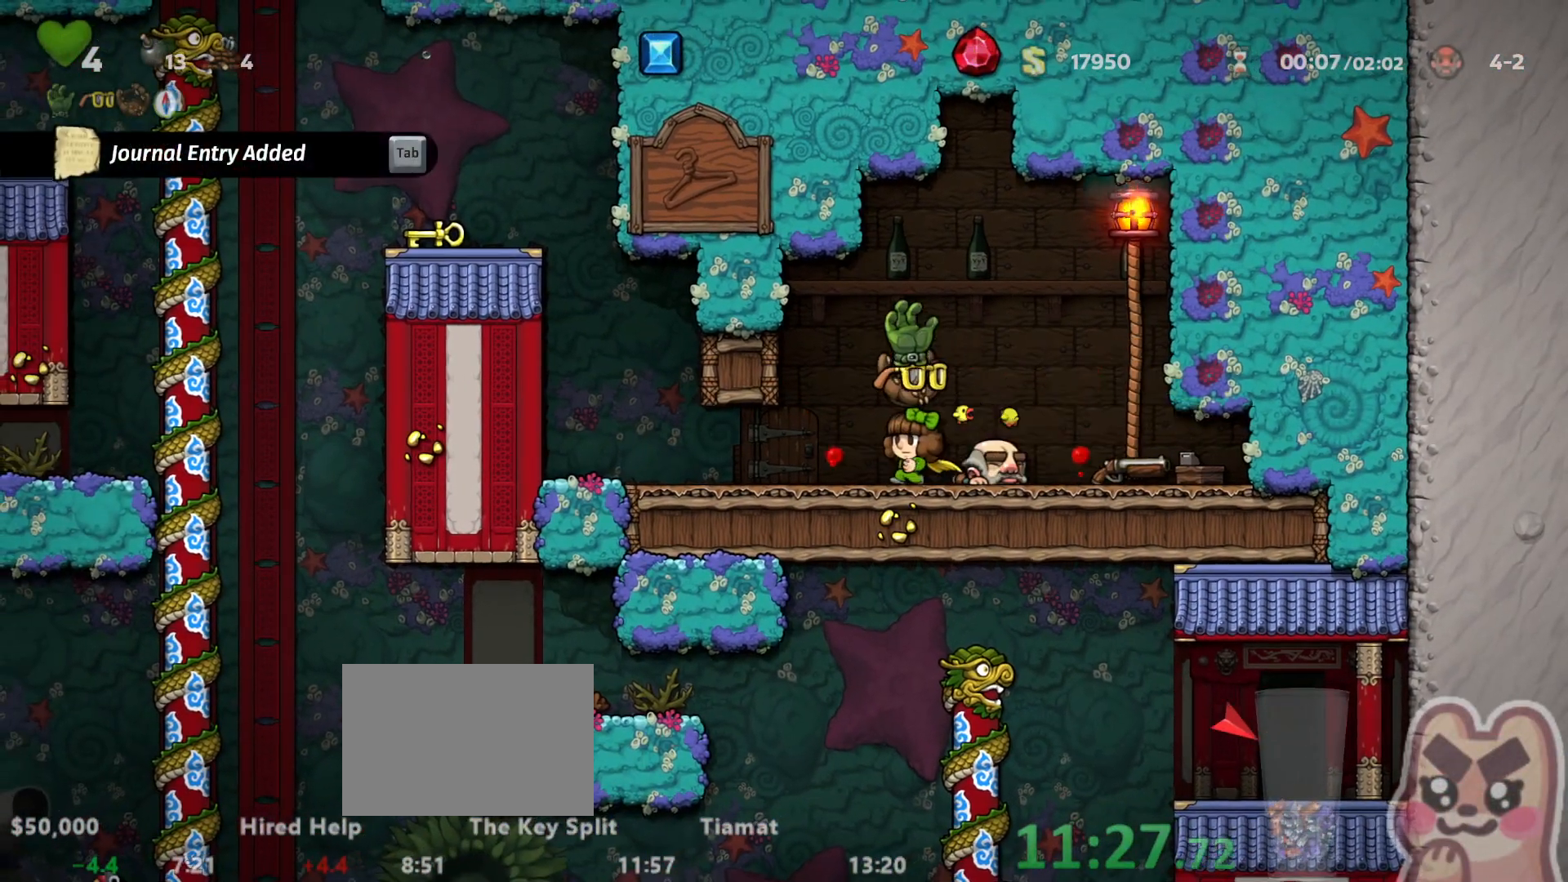
{"keys": ["left", "run", "z"], "events": [[367, "z", "down"]]}
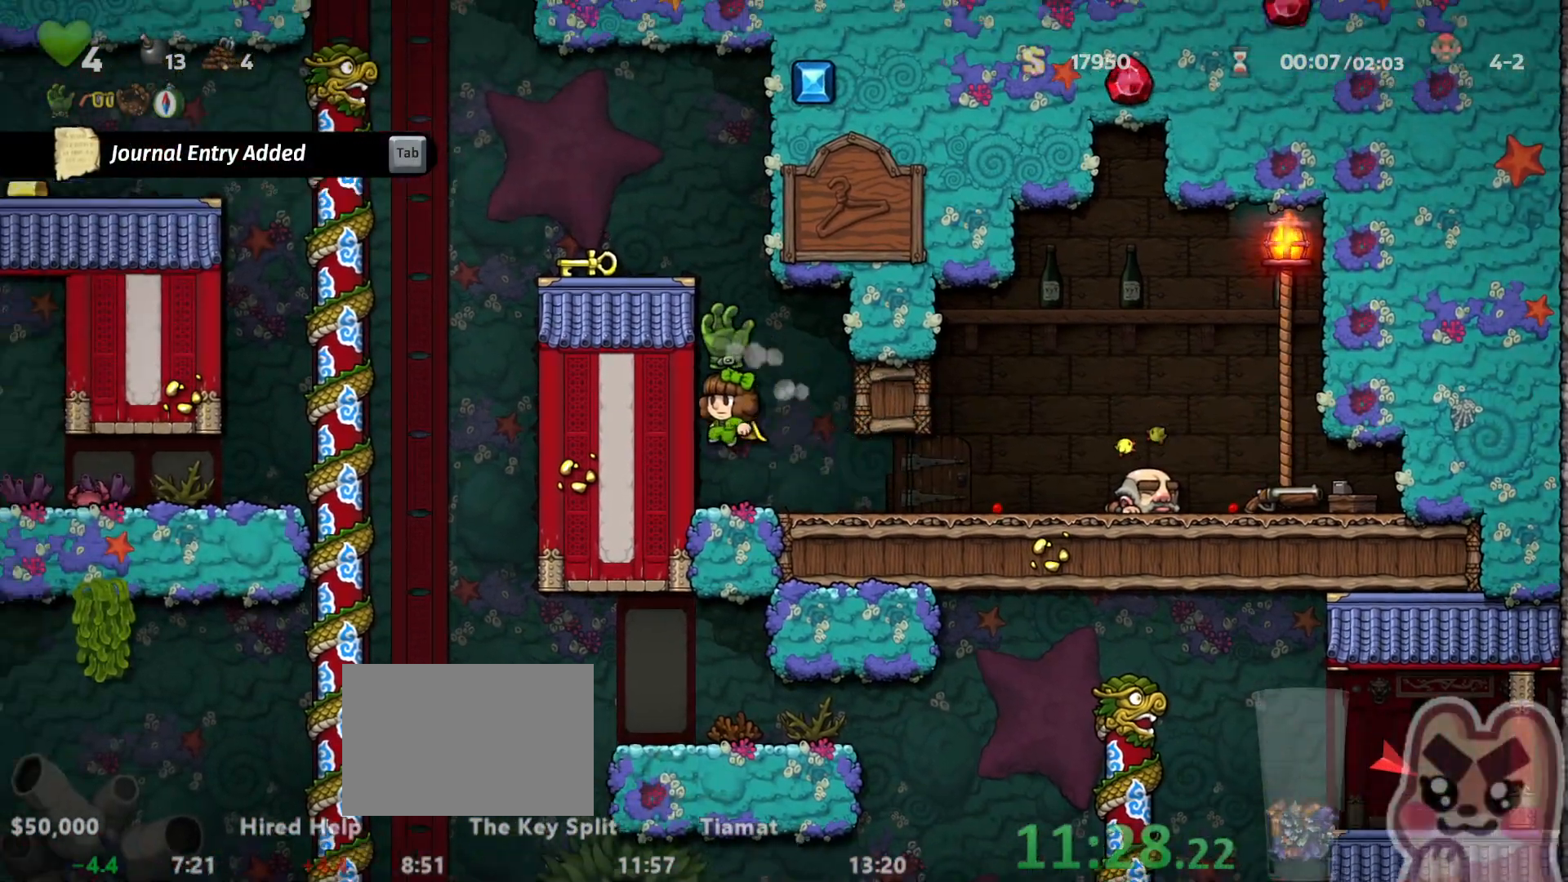
{"keys": ["left", "run"], "events": [[83, "z", "up"], [200, "z", "down"], [333, "z", "up"]]}
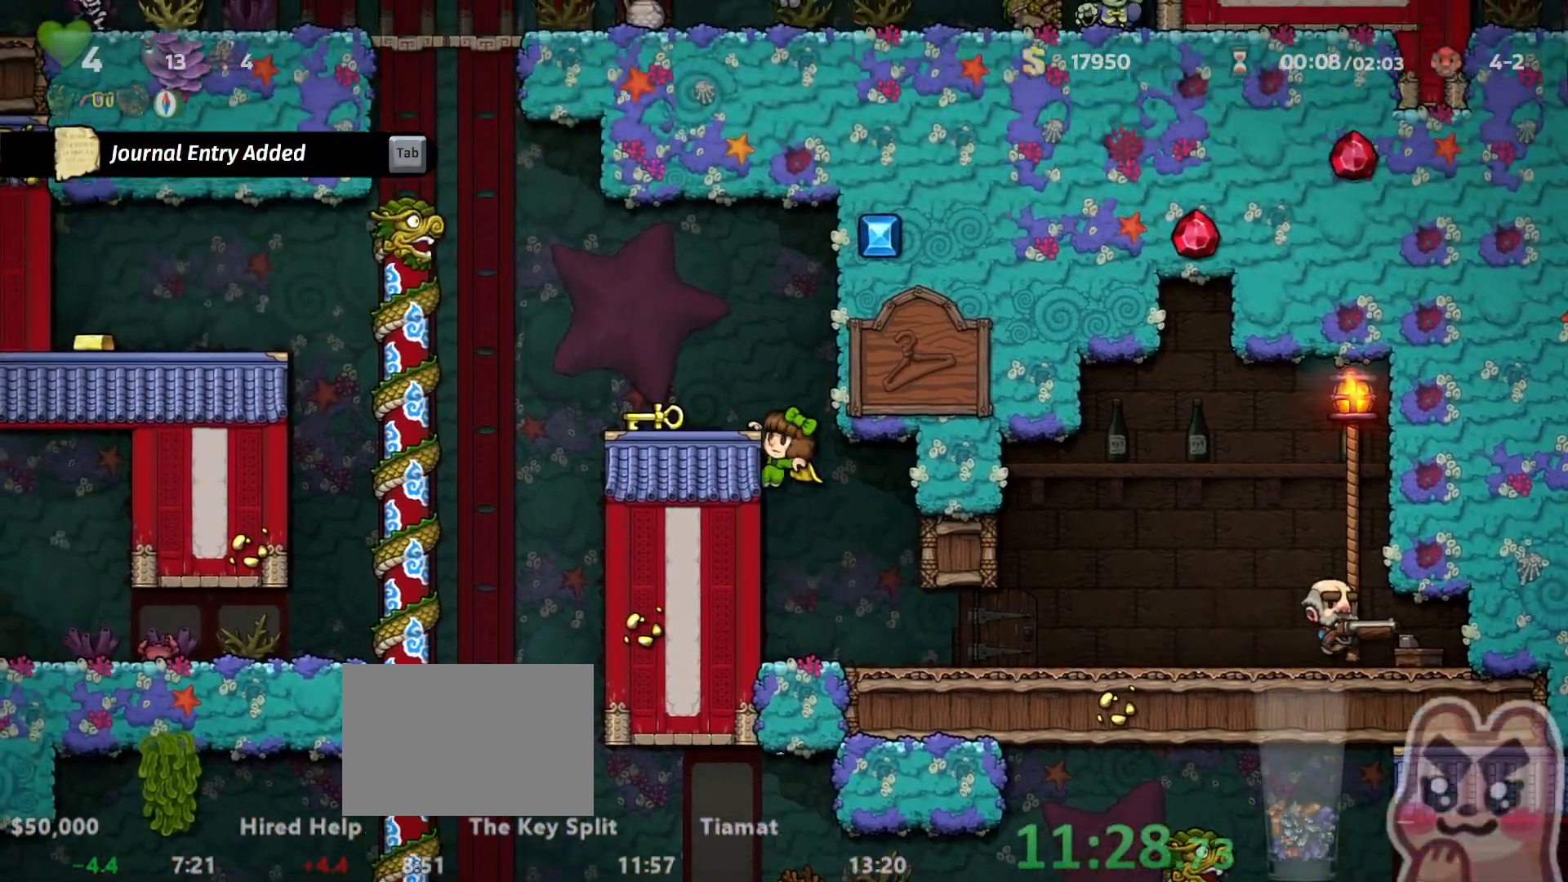
{"keys": ["left", "run"], "events": [[50, "z", "down"], [117, "z", "up"], [300, "run", "up"], [367, "down", "down"], [400, "x", "down"], [450, "down", "up"], [450, "run", "down"], [450, "x", "up"]]}
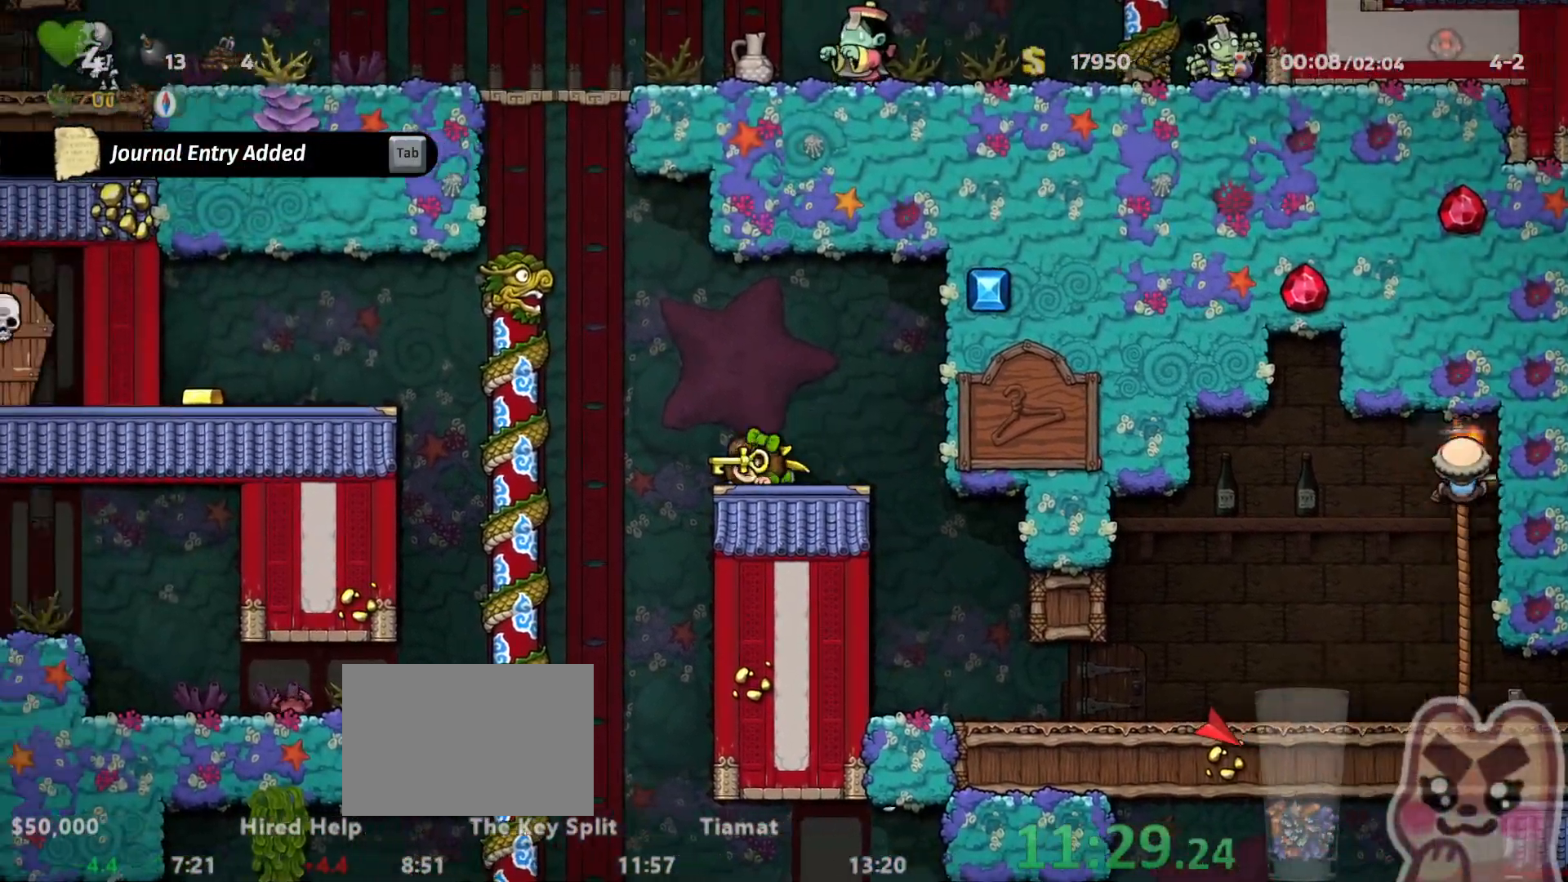
{"keys": ["run"], "events": [[267, "left", "up"], [267, "run", "up"], [433, "run", "down"]]}
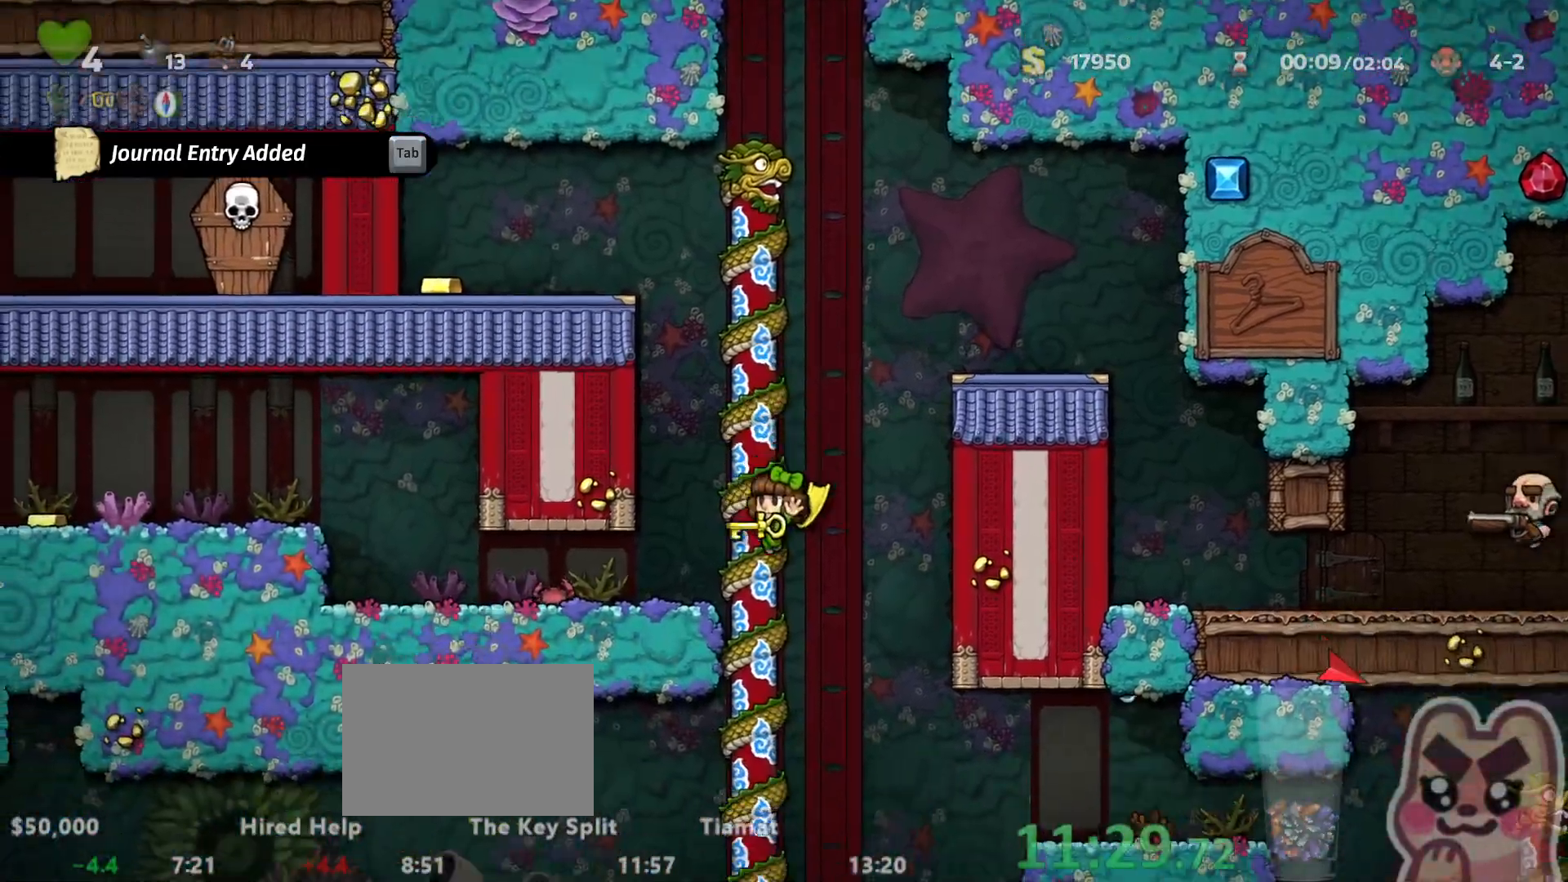
{"keys": ["right", "run"], "events": [[33, "right", "down"], [117, "z", "down"], [150, "z", "up"], [183, "run", "up"], [283, "run", "down"], [400, "z", "down"], [467, "z", "up"]]}
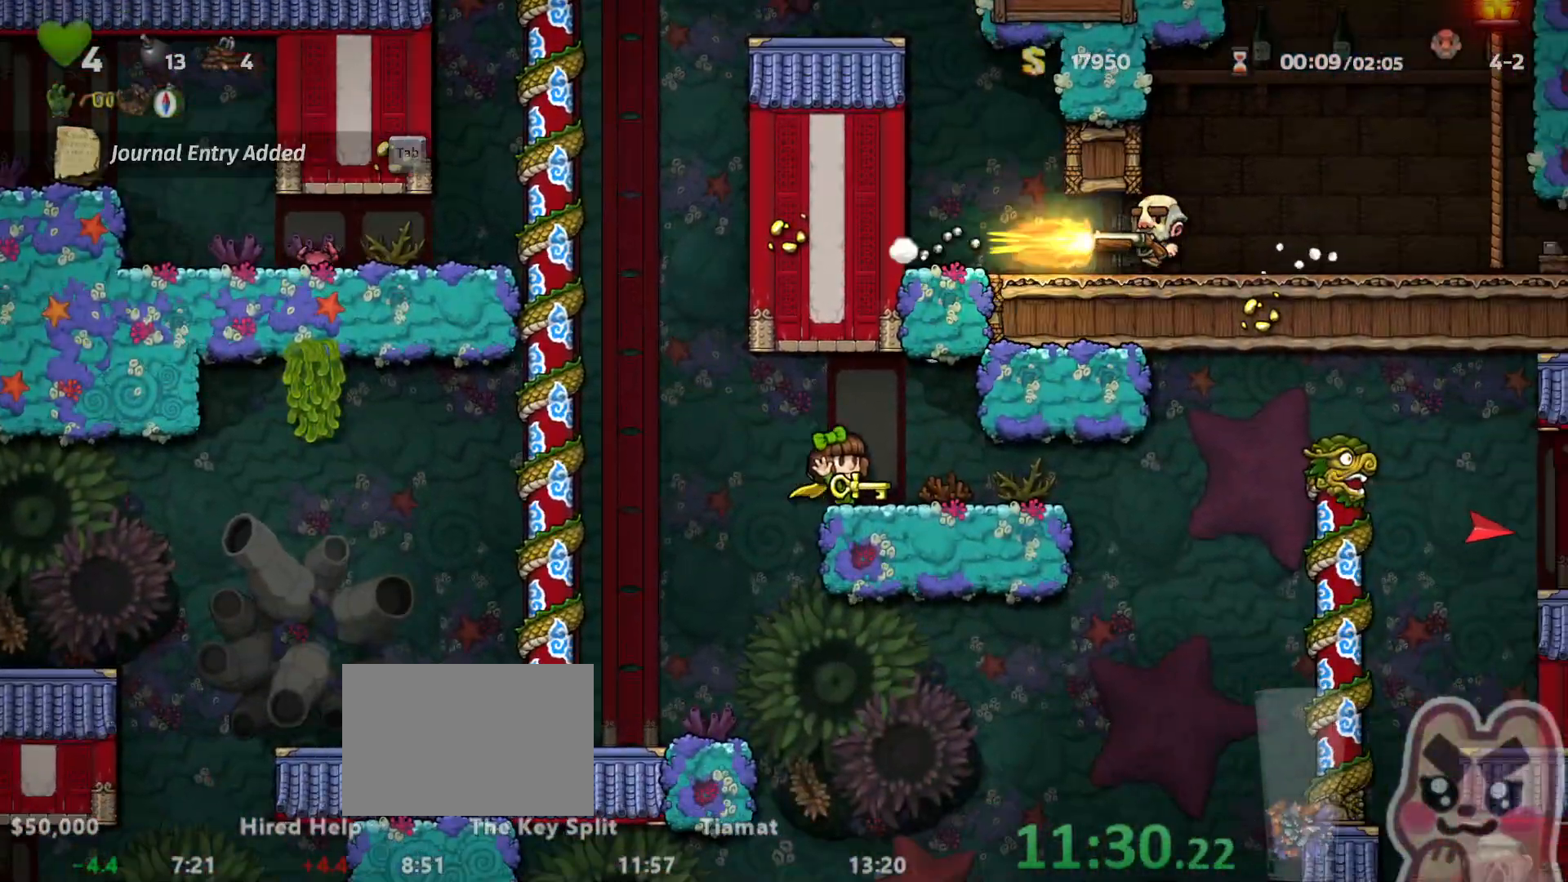
{"keys": ["right", "run"], "events": []}
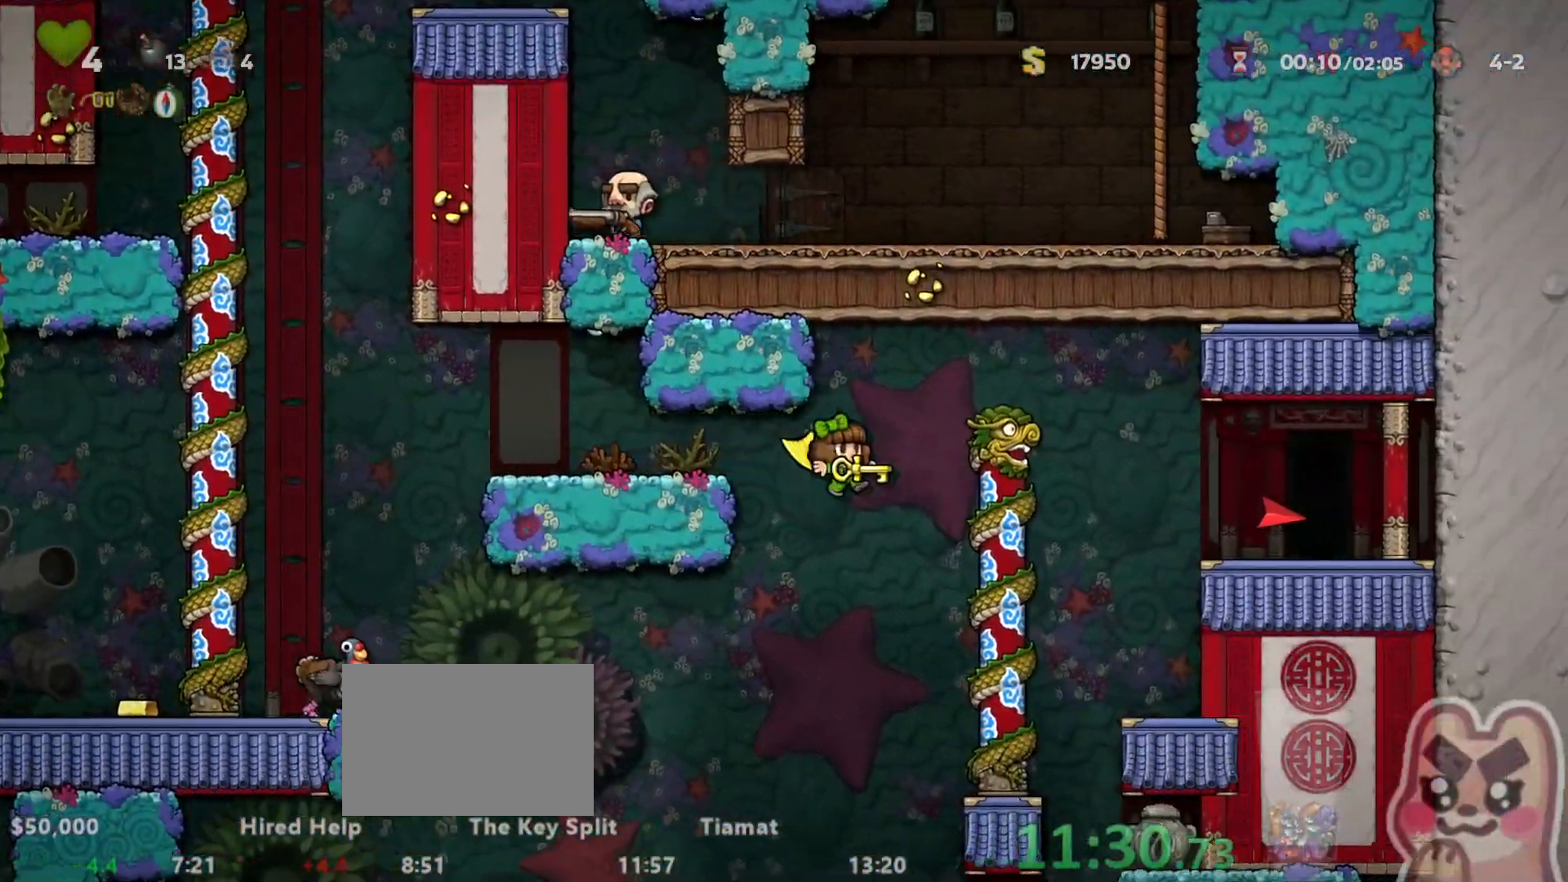
{"keys": ["right", "run"], "events": [[150, "up", "down"], [183, "z", "down"], [283, "up", "up"], [317, "z", "up"]]}
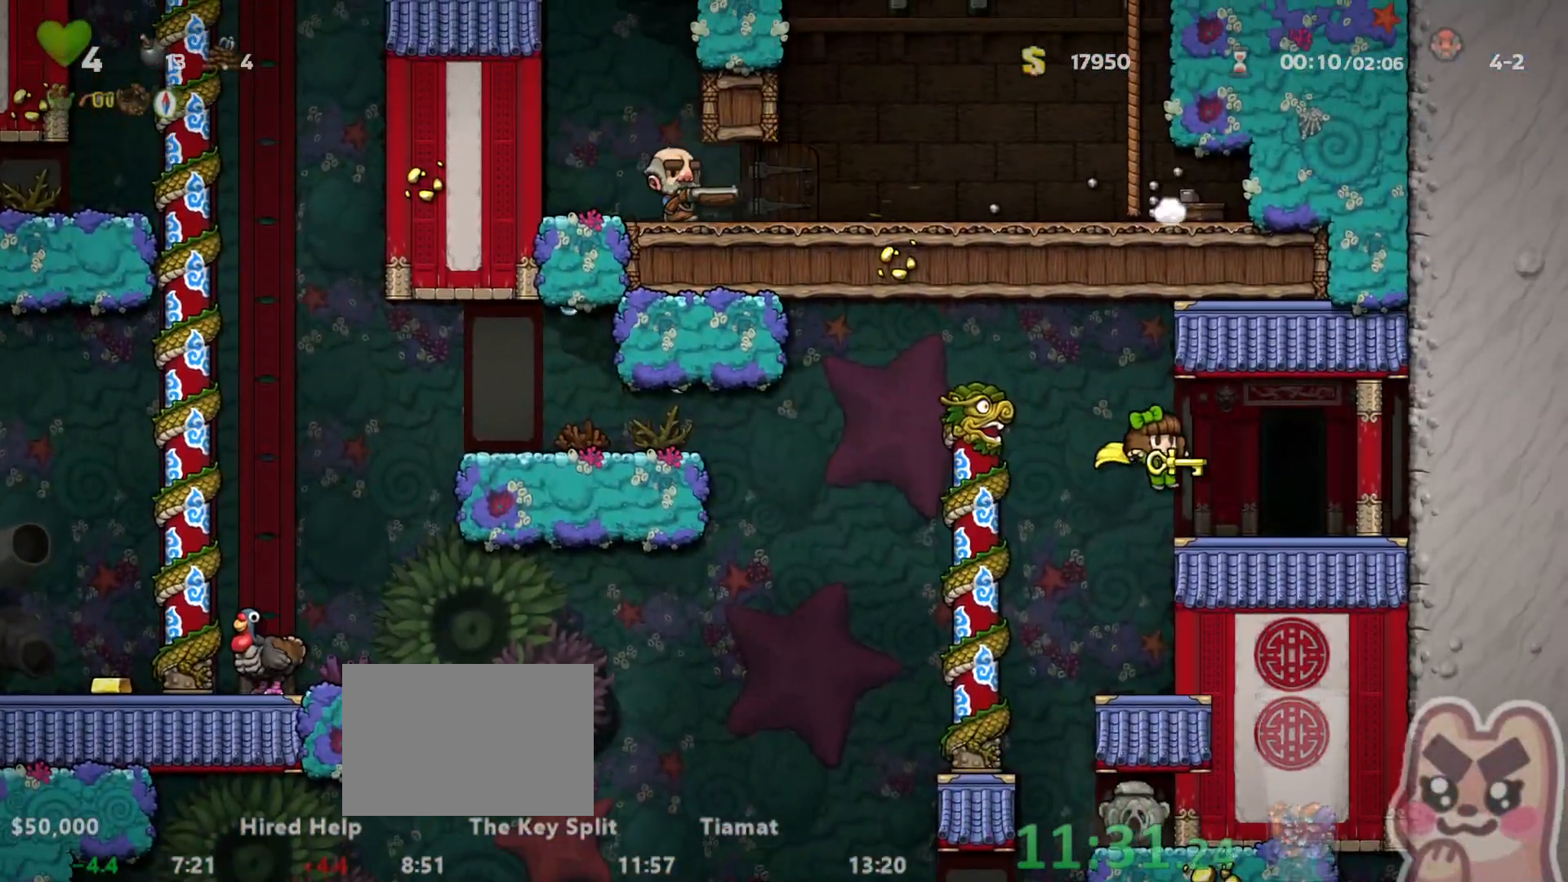
{"keys": ["z"], "events": [[167, "right", "up"], [167, "run", "up"], [167, "space", "down"], [250, "space", "up"], [450, "z", "down"]]}
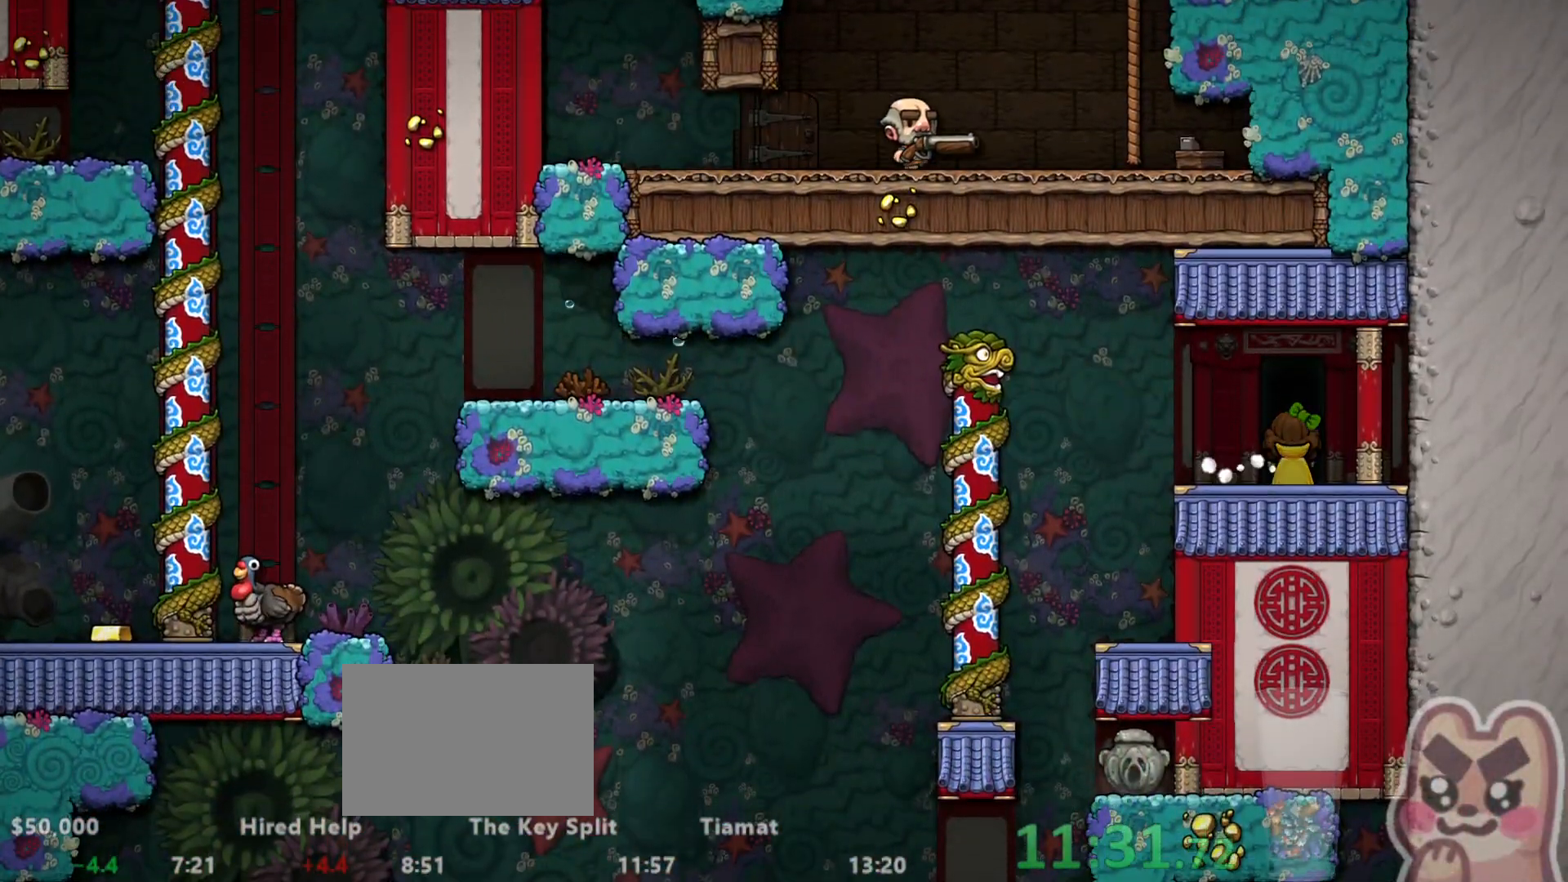
{"keys": ["z"], "events": []}
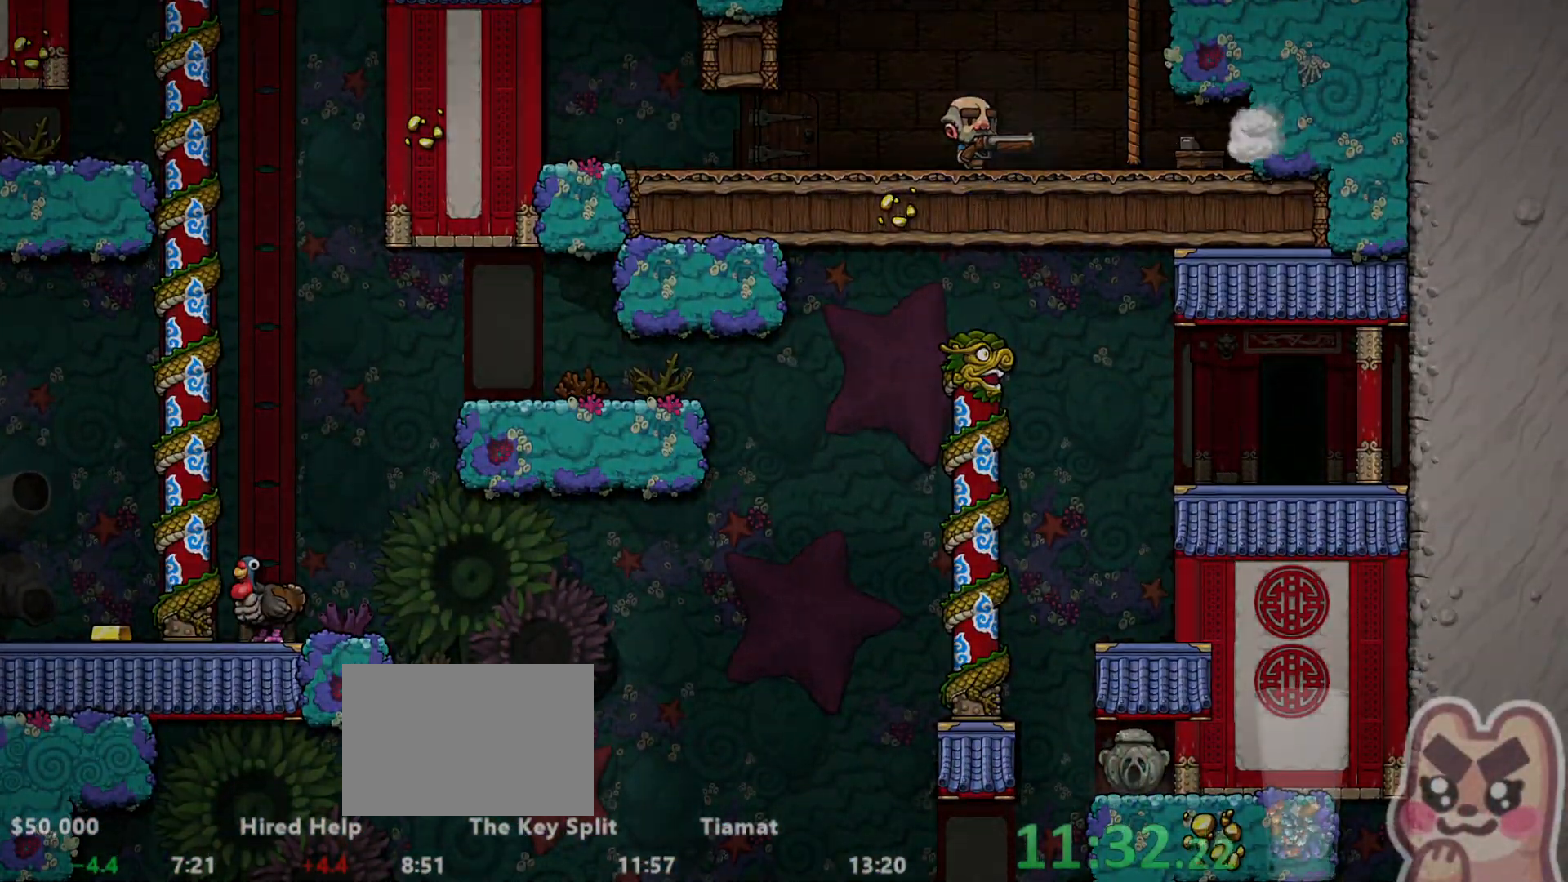
{"keys": ["z"], "events": []}